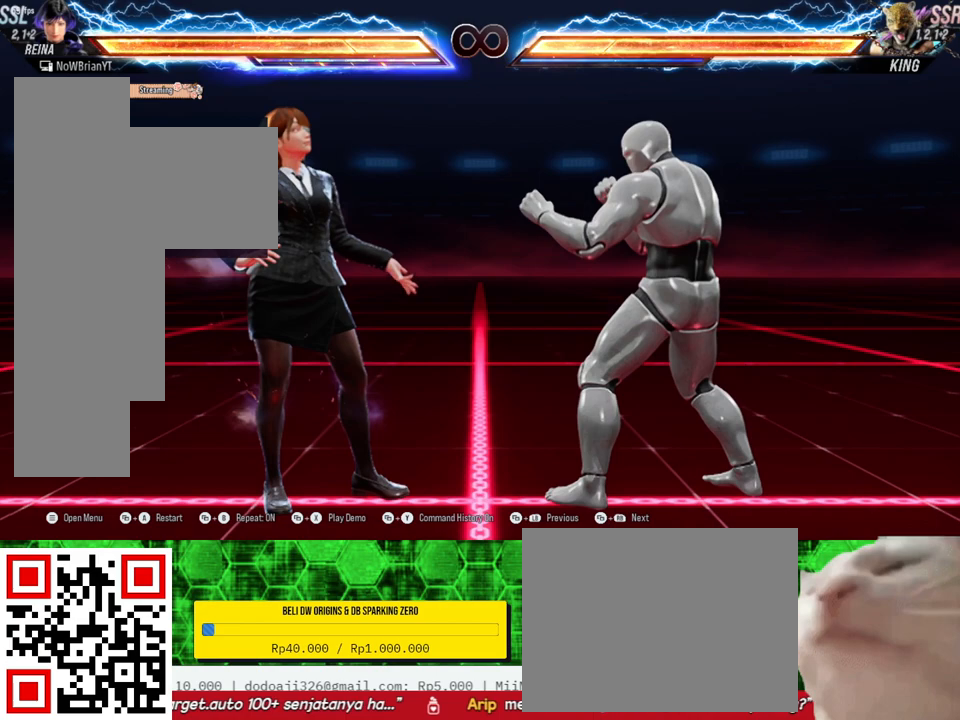
Gameplay with a controller (PlayStation layout); each line is a JSON object with the inputs held at the frame after it. "events" lists button and stick changes between this image and that frame as [ms after this image, input, new state], when the widget could be followed in between. Not read: left_stick.
{"buttons": [], "right_stick": "center", "events": []}
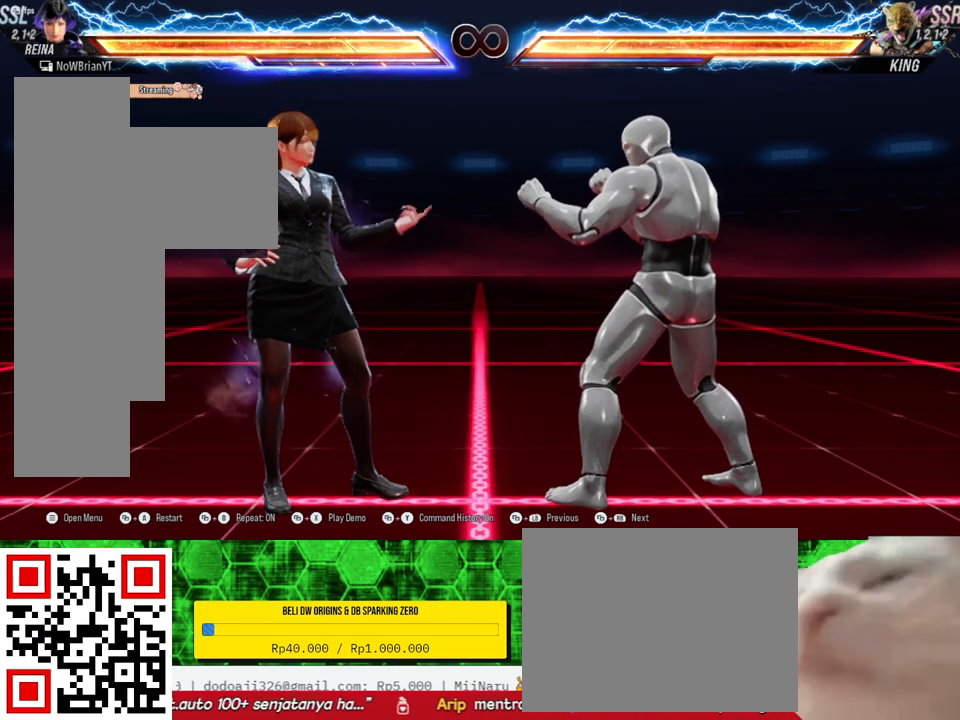
{"buttons": [], "right_stick": "center", "events": []}
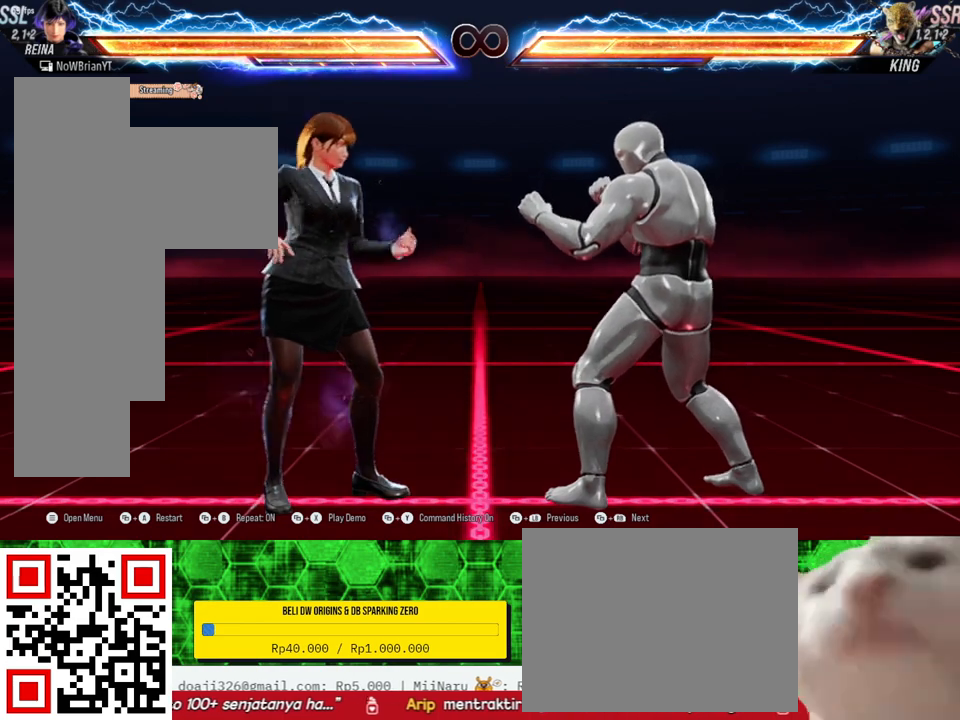
{"buttons": [], "right_stick": "center", "events": []}
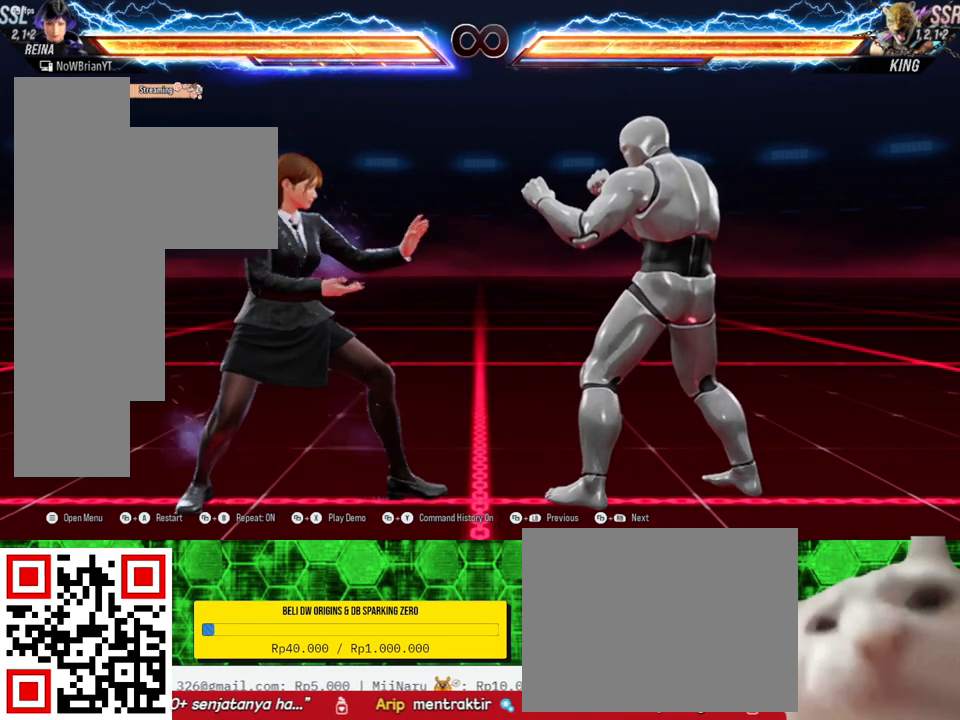
{"buttons": ["CROSS", "SELECT"], "right_stick": "center", "events": [[467, "CROSS", "down"], [467, "SELECT", "down"]]}
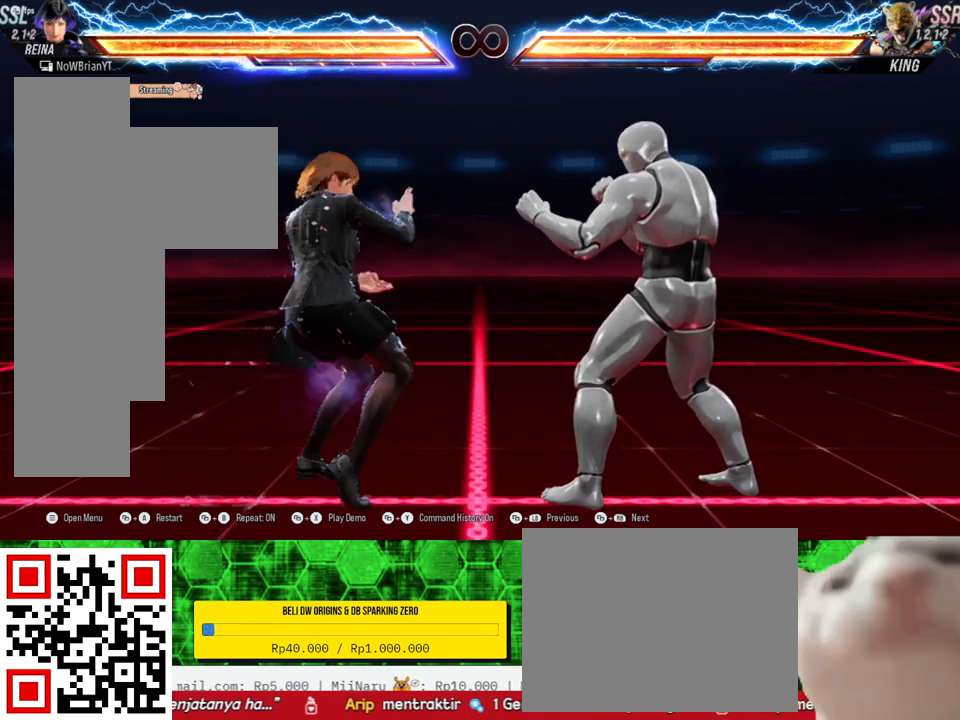
{"buttons": [], "right_stick": "center", "events": [[67, "CROSS", "up"], [100, "SELECT", "up"]]}
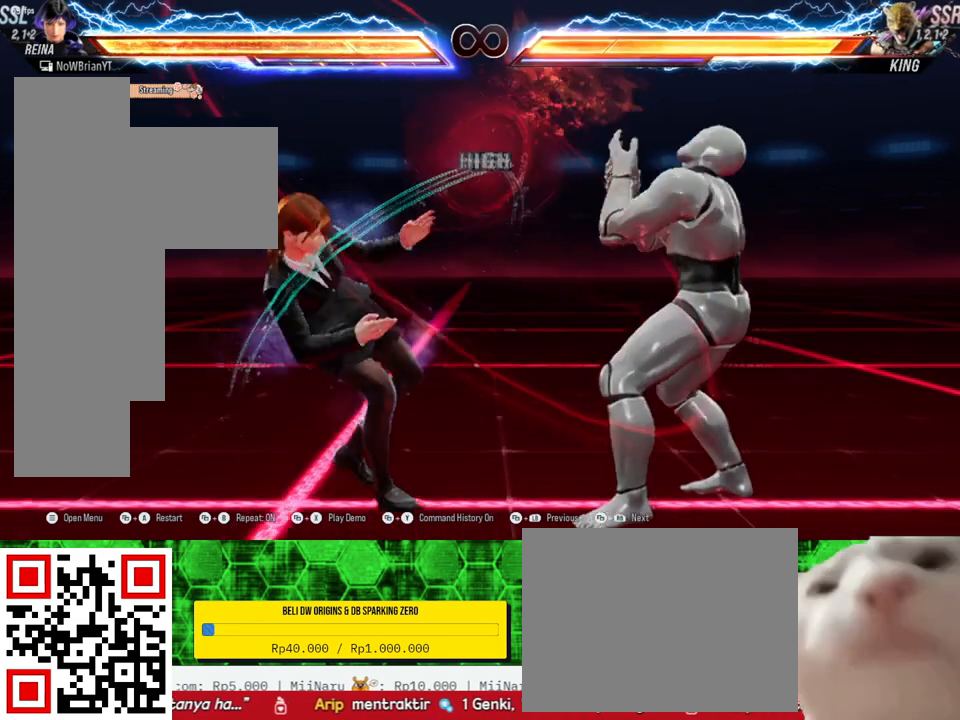
{"buttons": [], "right_stick": "center", "events": []}
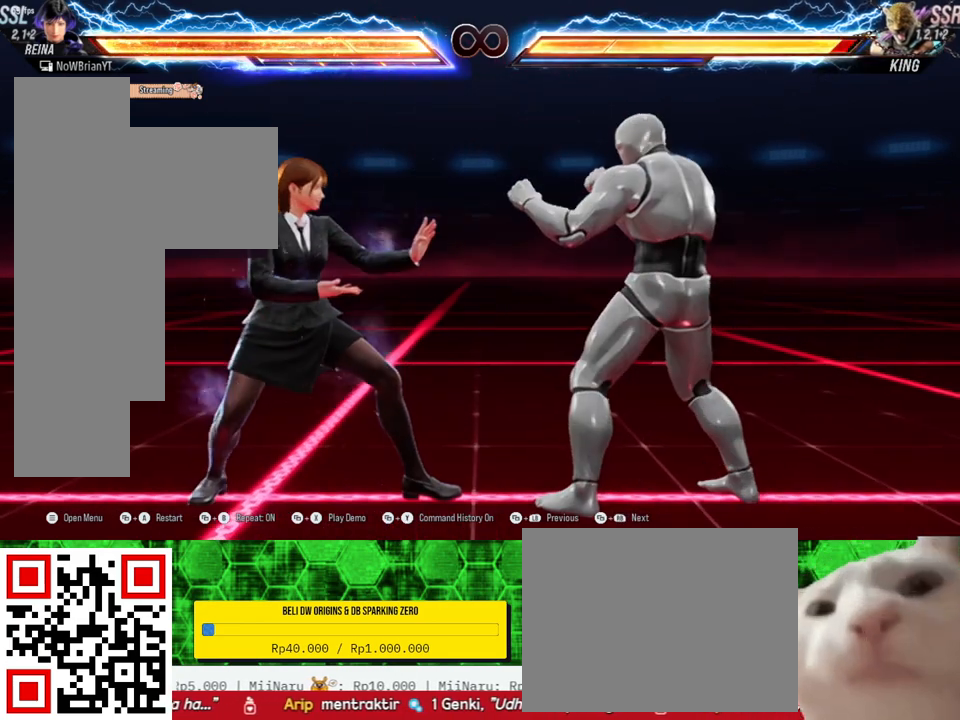
{"buttons": ["SELECT"], "right_stick": "center", "events": [[500, "SELECT", "down"]]}
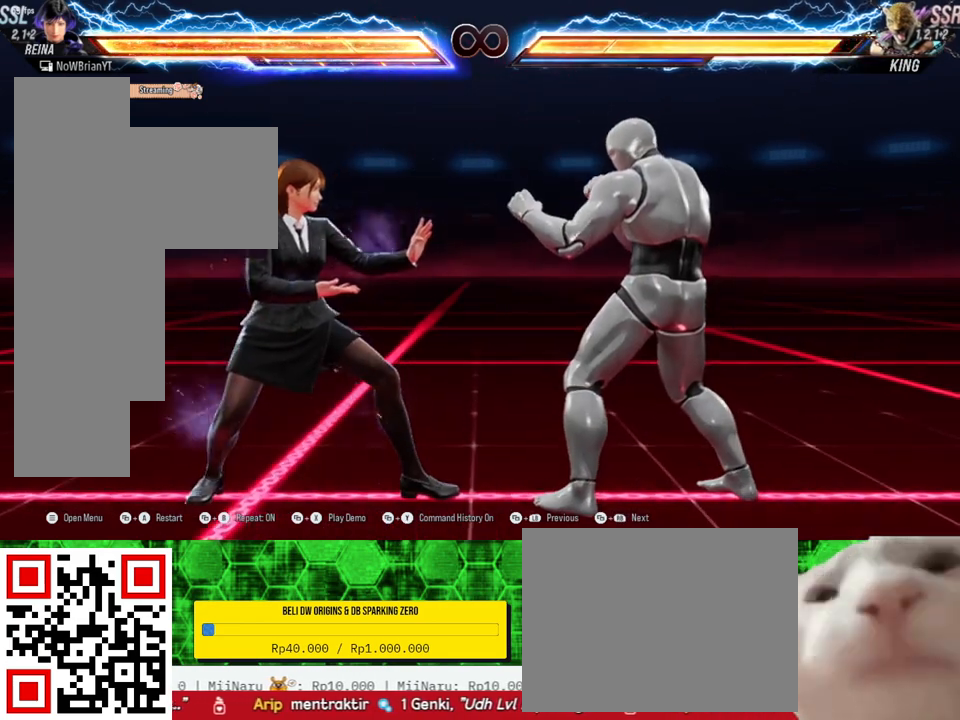
{"buttons": [], "right_stick": "center", "events": [[67, "CROSS", "down"], [133, "CROSS", "up"], [167, "SELECT", "up"]]}
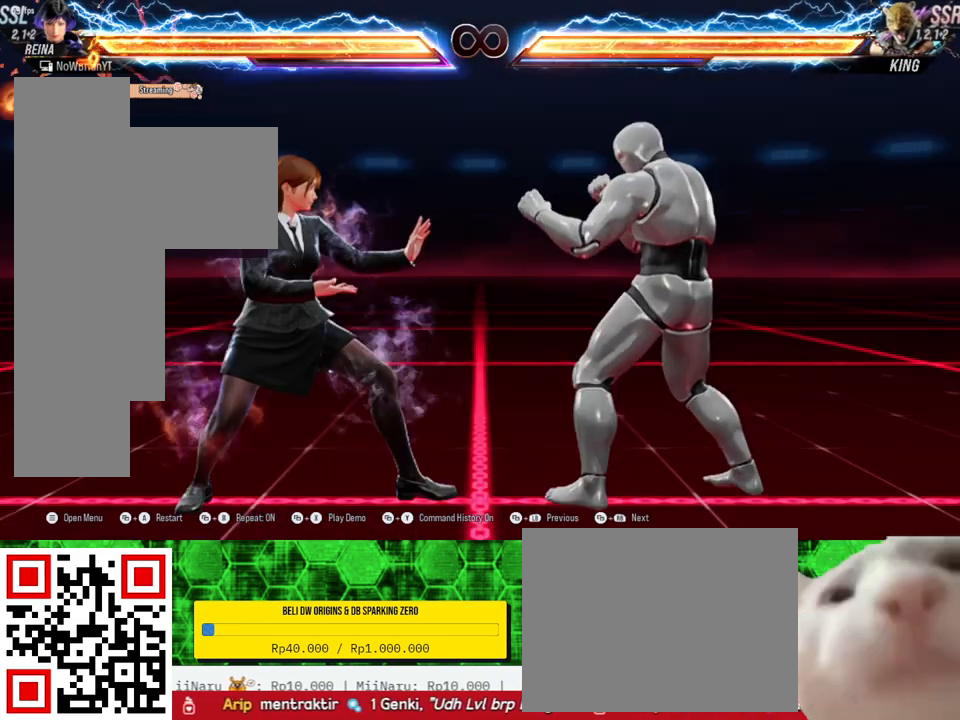
{"buttons": [], "right_stick": "center", "events": [[367, "DPAD_RIGHT", "down"], [400, "DPAD_RIGHT", "up"]]}
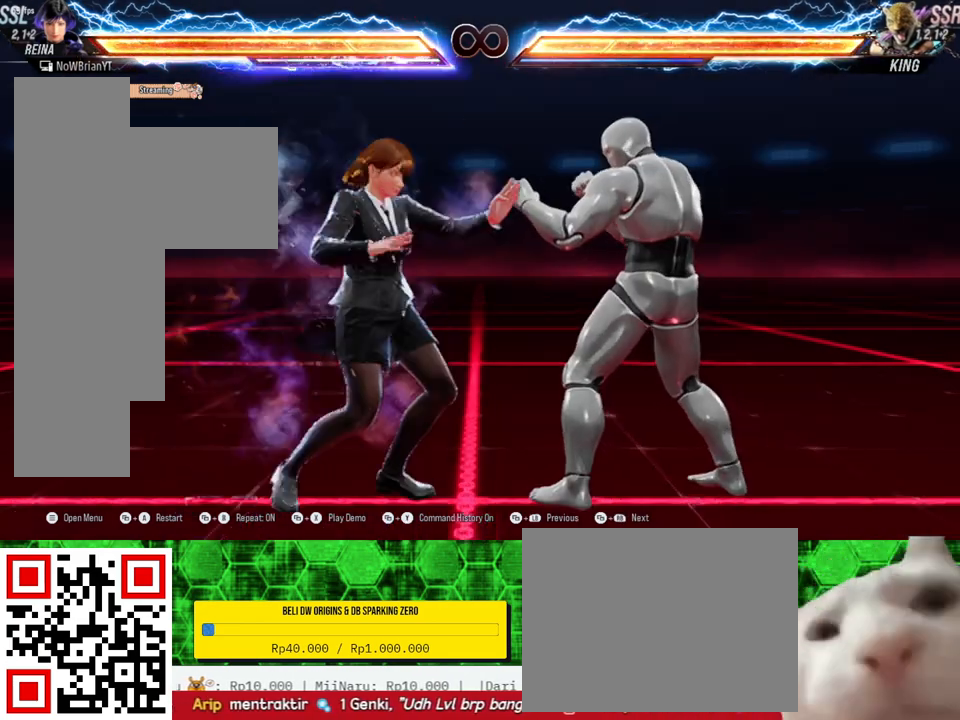
{"buttons": [], "right_stick": "center", "events": [[67, "DPAD_DOWN", "down"], [67, "DPAD_RIGHT", "down"], [67, "TRIANGLE", "down"], [200, "DPAD_DOWN", "up"], [200, "DPAD_RIGHT", "up"], [200, "TRIANGLE", "up"]]}
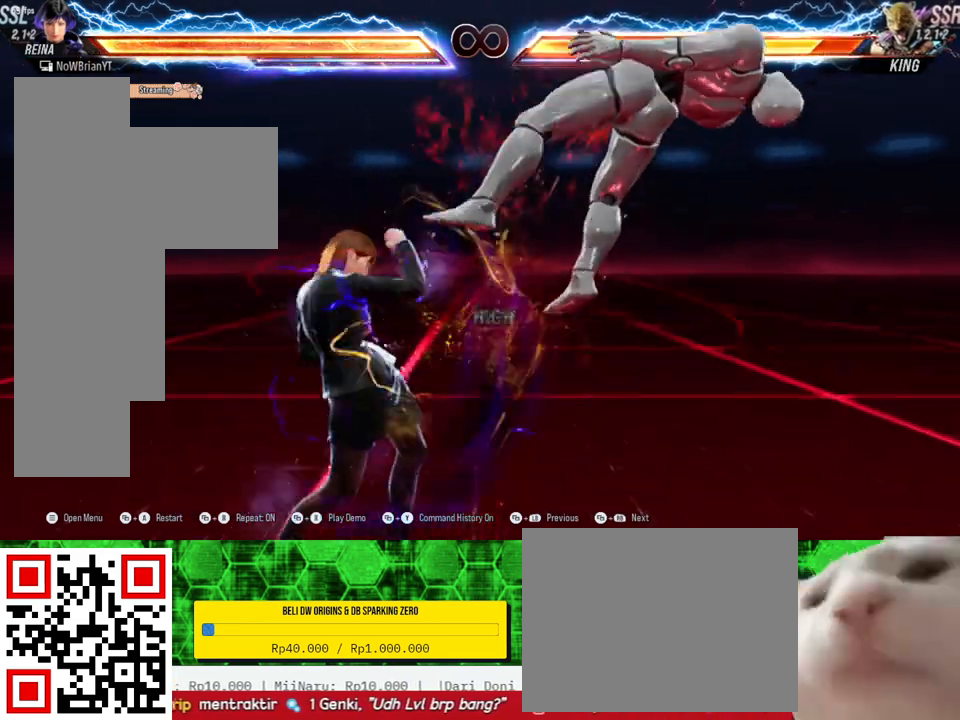
{"buttons": [], "right_stick": "center", "events": [[167, "DPAD_RIGHT", "down"], [167, "DPAD_UP", "down"], [167, "SQUARE", "down"], [300, "SQUARE", "up"], [367, "DPAD_UP", "up"], [400, "DPAD_RIGHT", "up"]]}
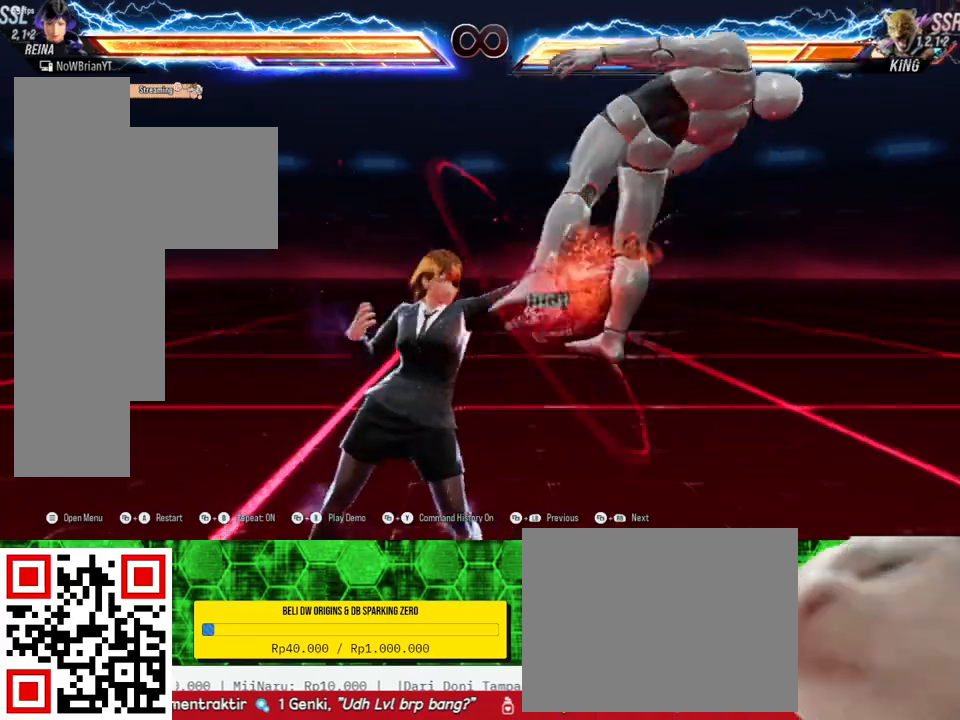
{"buttons": ["DPAD_RIGHT"], "right_stick": "center", "events": [[267, "DPAD_RIGHT", "down"], [333, "TRIANGLE", "down"], [400, "TRIANGLE", "up"]]}
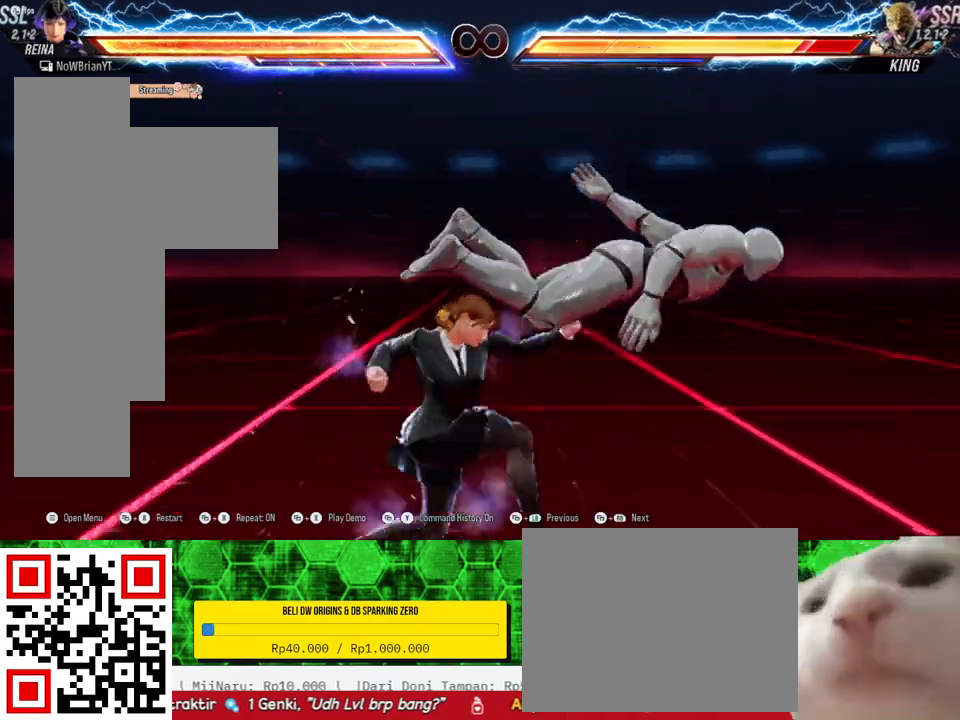
{"buttons": ["DPAD_RIGHT"], "right_stick": "center", "events": []}
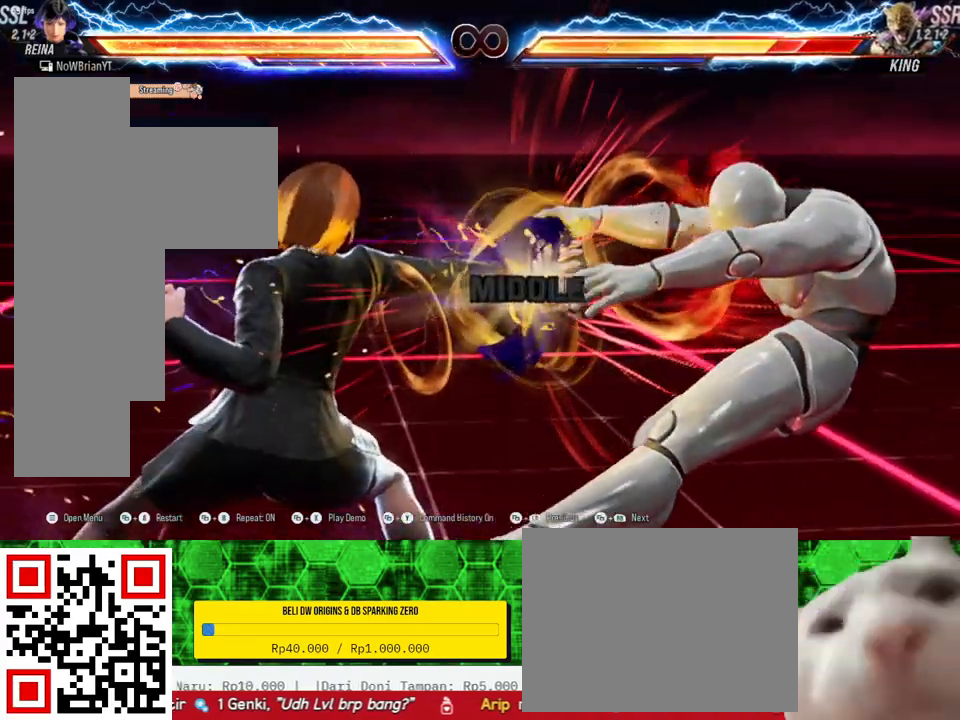
{"buttons": ["DPAD_DOWN", "DPAD_RIGHT"], "right_stick": "center", "events": [[300, "DPAD_RIGHT", "up"], [467, "DPAD_DOWN", "down"], [467, "DPAD_RIGHT", "down"]]}
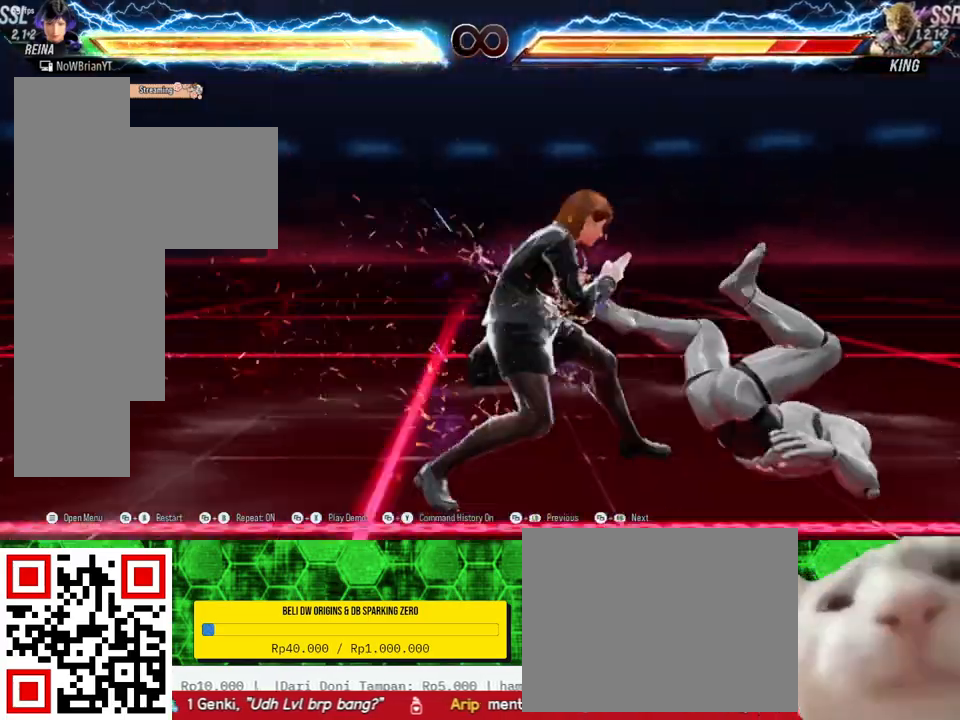
{"buttons": ["DPAD_DOWN", "DPAD_RIGHT"], "right_stick": "center", "events": [[67, "CIRCLE", "down"], [167, "CIRCLE", "up"], [233, "TRIANGLE", "down"], [300, "TRIANGLE", "up"], [400, "CROSS", "down"], [500, "CROSS", "up"]]}
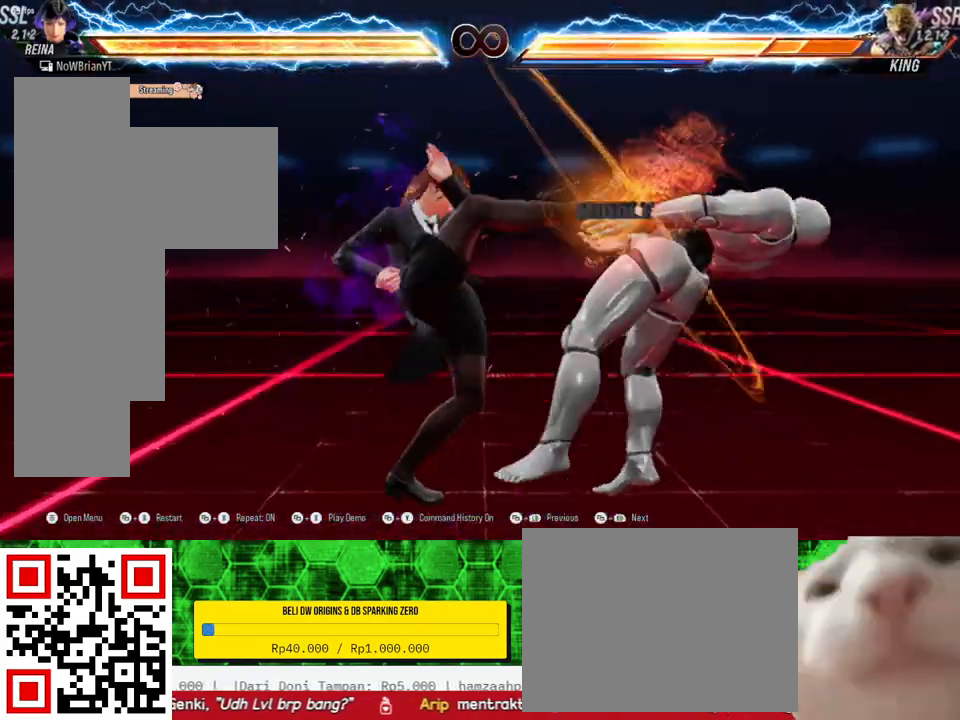
{"buttons": ["DPAD_DOWN", "DPAD_RIGHT"], "right_stick": "center", "events": []}
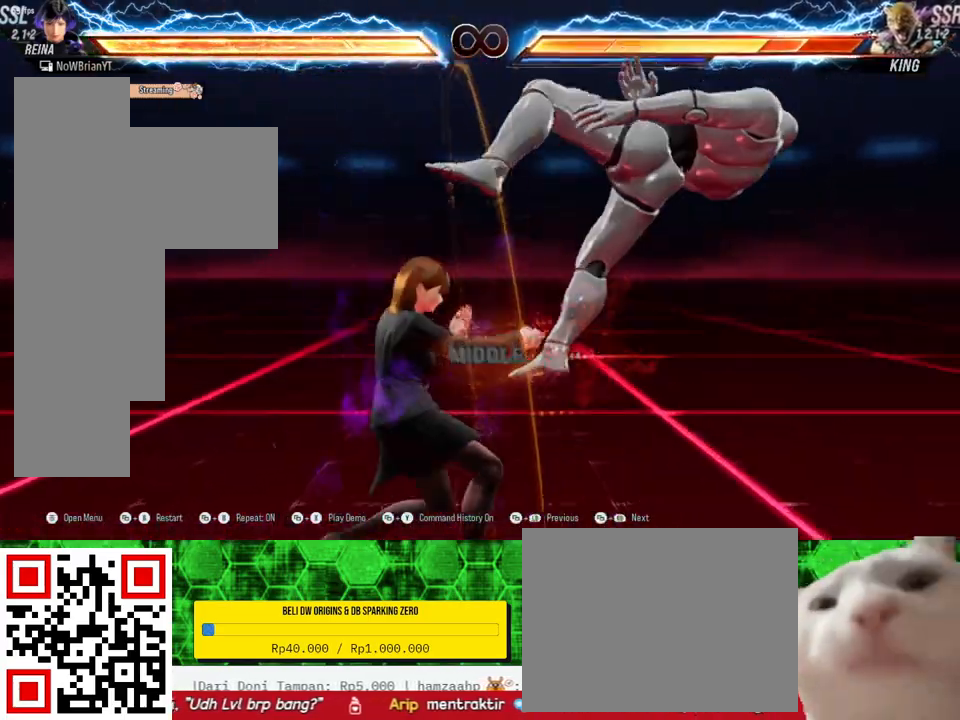
{"buttons": [], "right_stick": "center", "events": [[33, "DPAD_DOWN", "up"], [33, "DPAD_RIGHT", "up"]]}
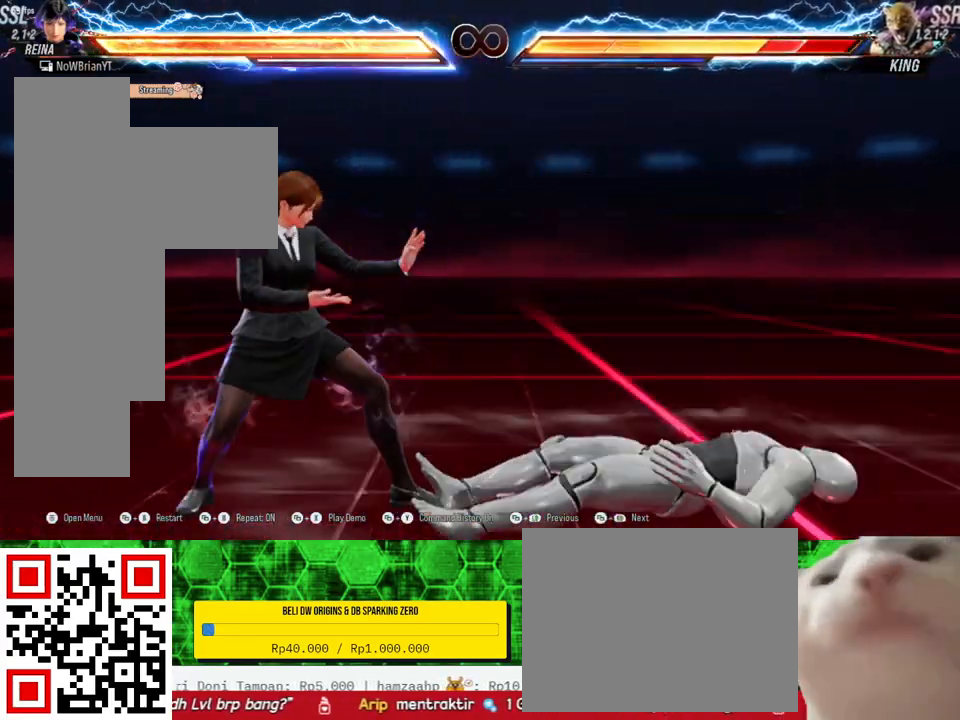
{"buttons": [], "right_stick": "center", "events": []}
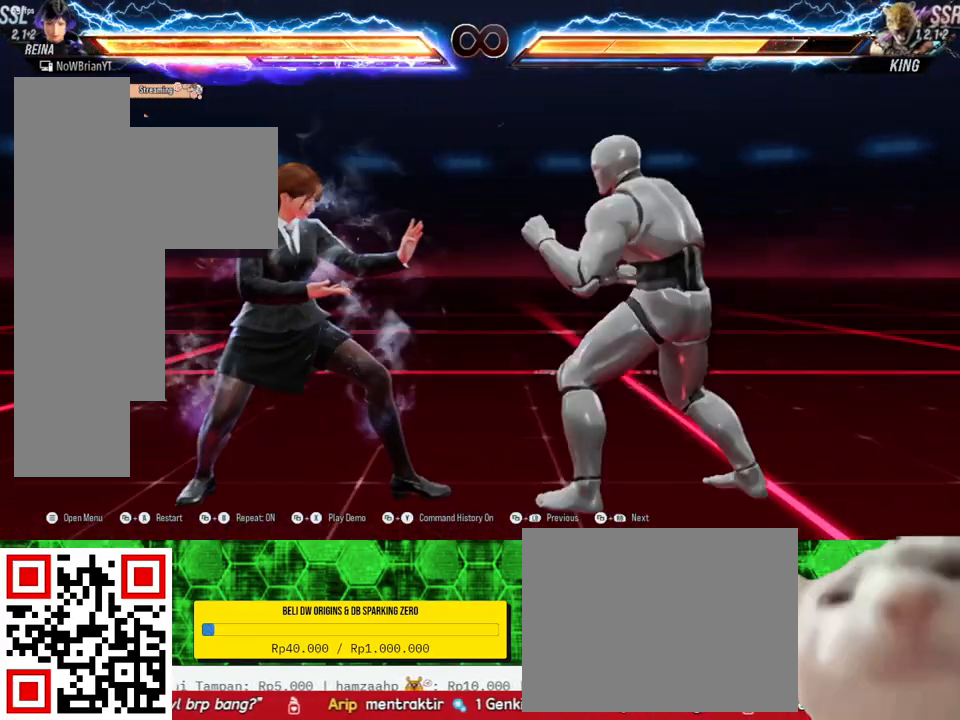
{"buttons": [], "right_stick": "center", "events": []}